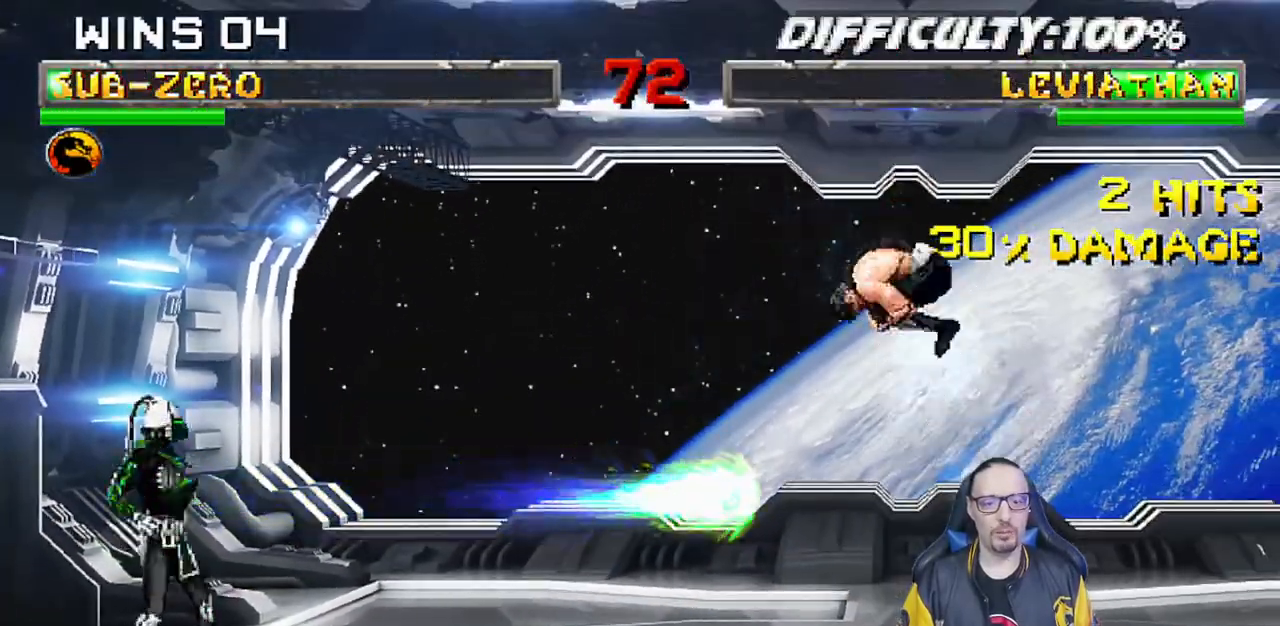
Gameplay with a controller (PlayStation layout); each line is a JSON object with the inputs held at the frame after it (dt_ms = milliseconds from this image to that frame). "events" lists button and stick changes between this image and that frame as [ms after this image, input, new state], when the widget could be followed in between. Not read: R2.
{"dt_ms": 500, "buttons": ["CROSS"], "left_stick": "center", "right_stick": "center", "events": [[83, "TRIANGLE", "down"], [100, "DPAD_LEFT", "up"], [117, "DPAD_UP", "up"], [133, "L1", "up"], [217, "TRIANGLE", "up"], [350, "DPAD_DOWN", "down"], [383, "DPAD_LEFT", "down"], [417, "DPAD_DOWN", "up"], [500, "CROSS", "down"], [500, "DPAD_LEFT", "up"]]}
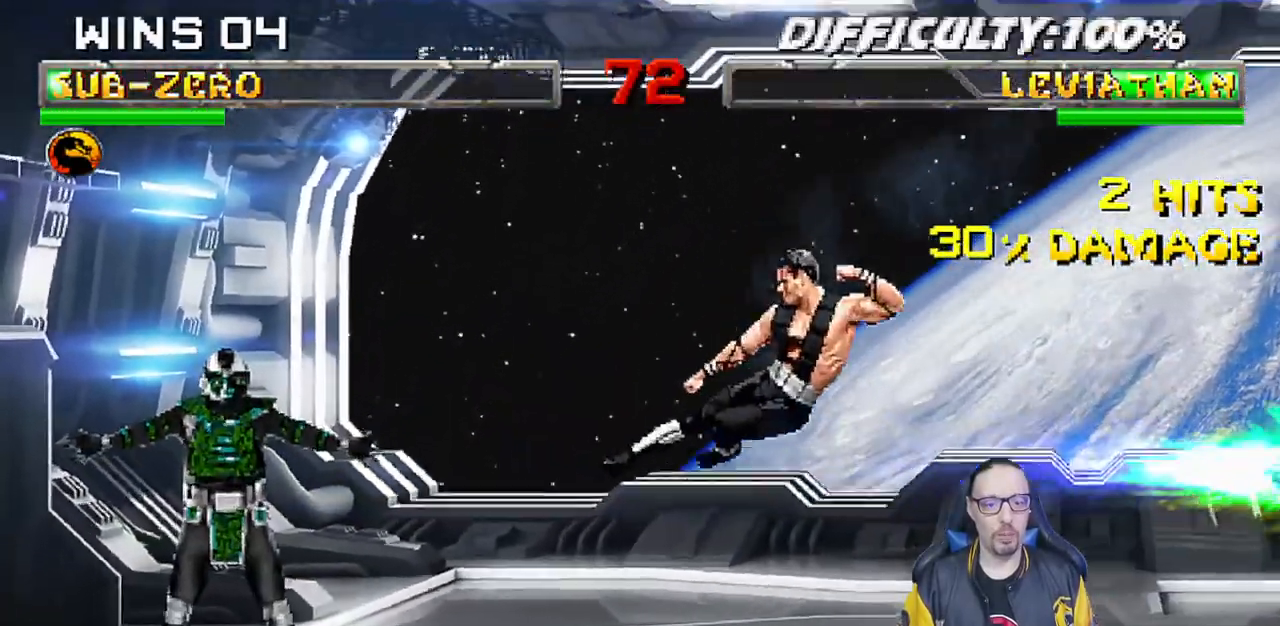
{"dt_ms": 500, "buttons": [], "left_stick": "center", "right_stick": "center", "events": [[83, "CROSS", "up"], [133, "CROSS", "down"], [267, "CROSS", "up"], [300, "R1", "down"], [467, "R1", "up"]]}
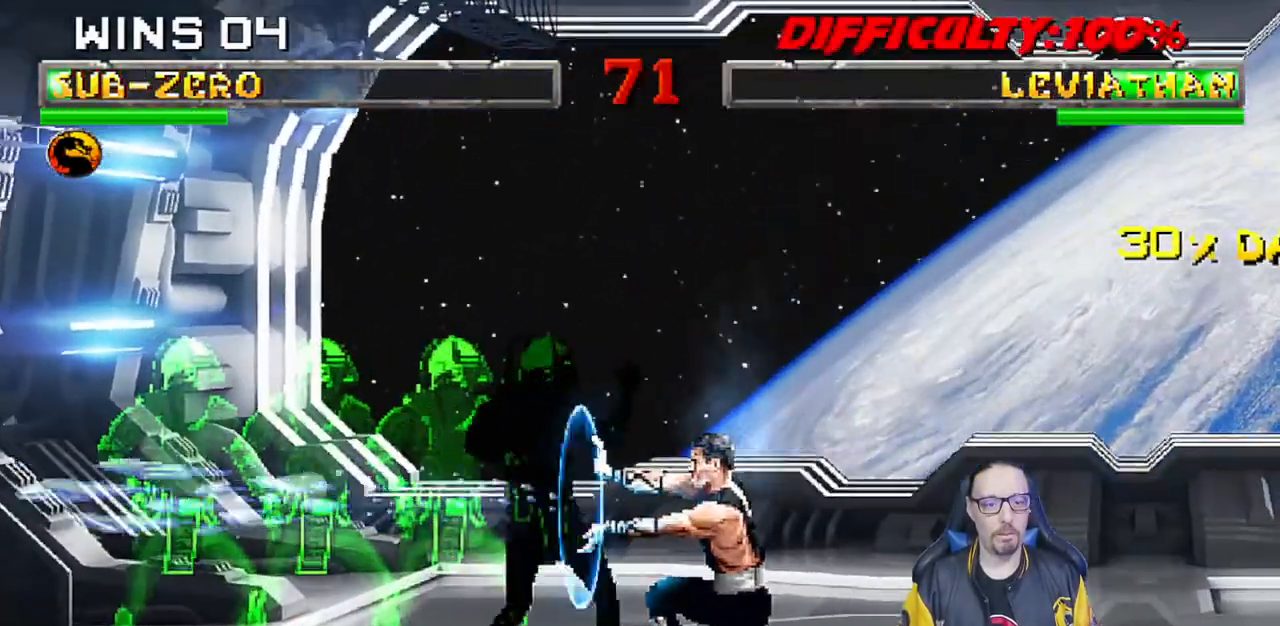
{"dt_ms": 500, "buttons": ["L1", "R1", "DPAD_DOWN", "DPAD_RIGHT"], "left_stick": "center", "right_stick": "center", "events": [[167, "R1", "down"], [233, "DPAD_DOWN", "down"], [250, "DPAD_RIGHT", "down"], [250, "L1", "down"], [267, "DPAD_DOWN", "up"], [300, "DPAD_DOWN", "down"]]}
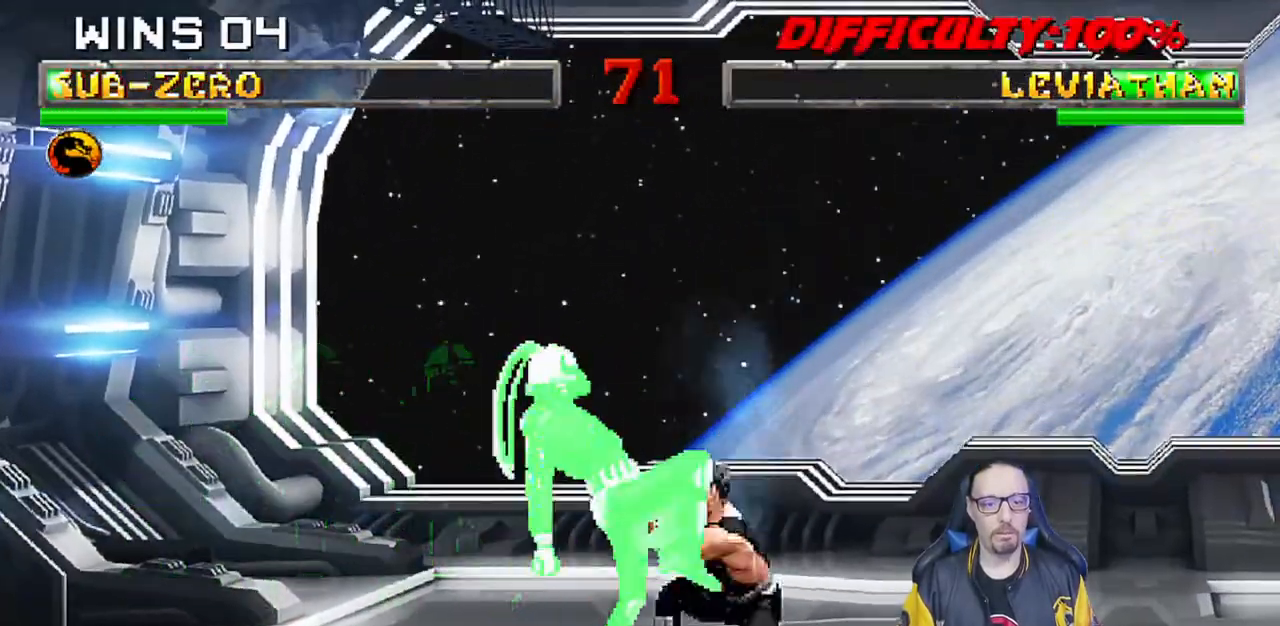
{"dt_ms": 1000, "buttons": ["L1", "DPAD_UP", "DPAD_LEFT"], "left_stick": "center", "right_stick": "center"}
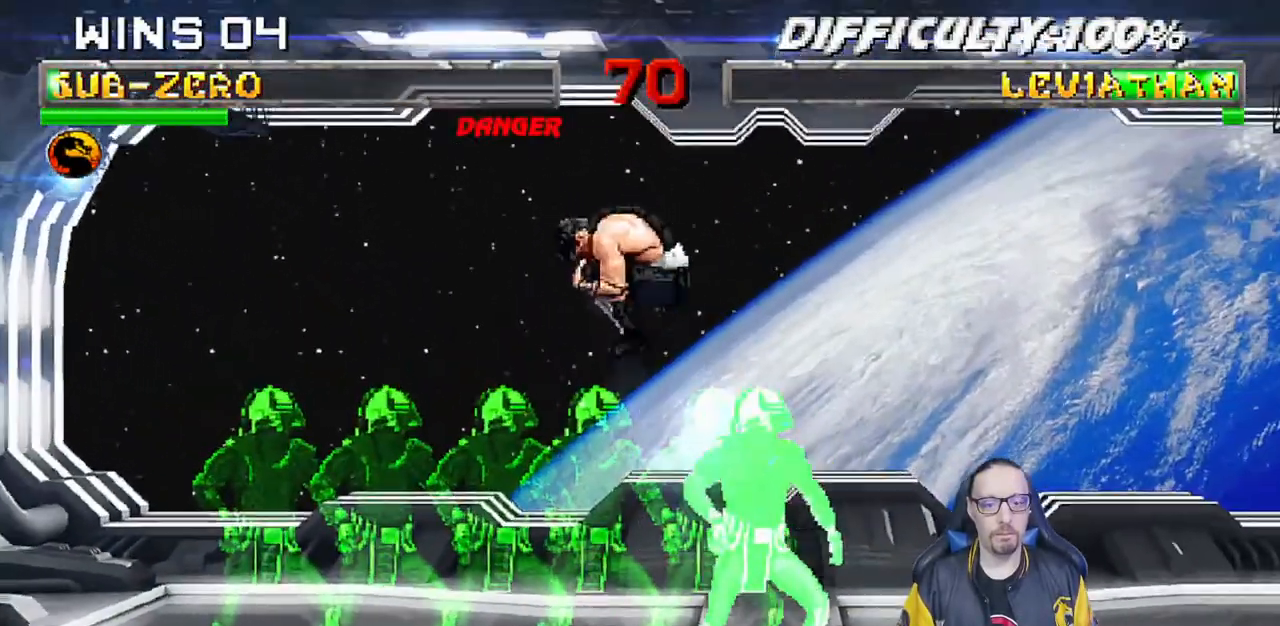
{"dt_ms": 1000, "buttons": [], "left_stick": "center", "right_stick": "center"}
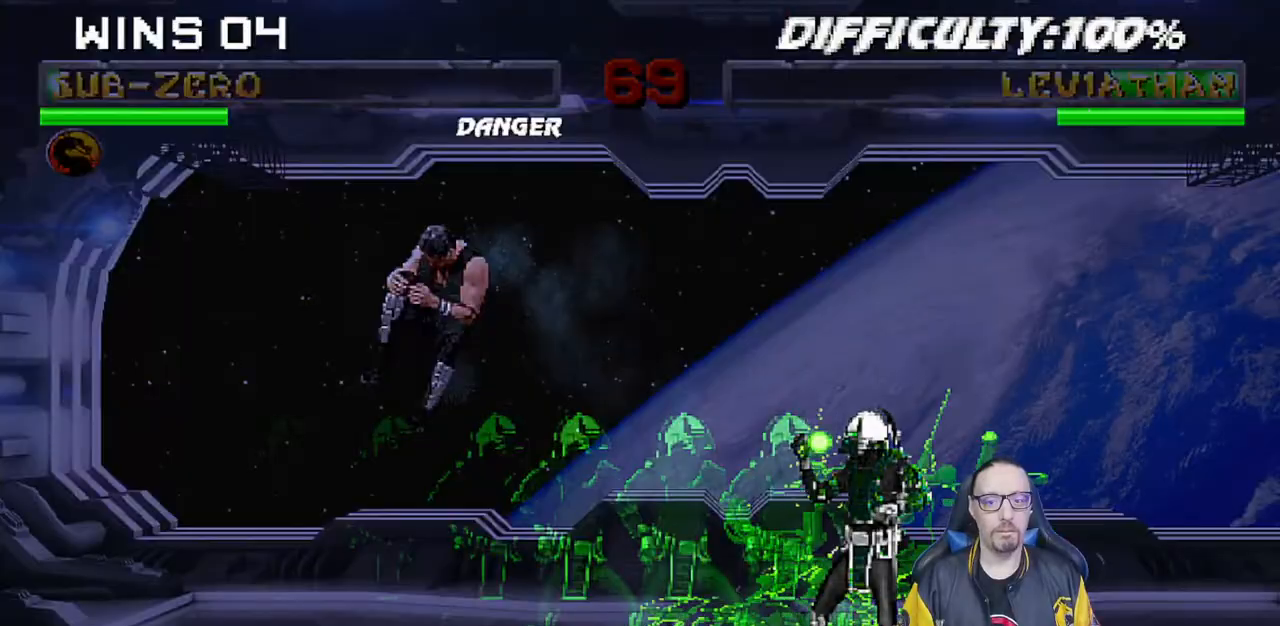
{"dt_ms": 500, "buttons": [], "left_stick": "center", "right_stick": "center", "events": []}
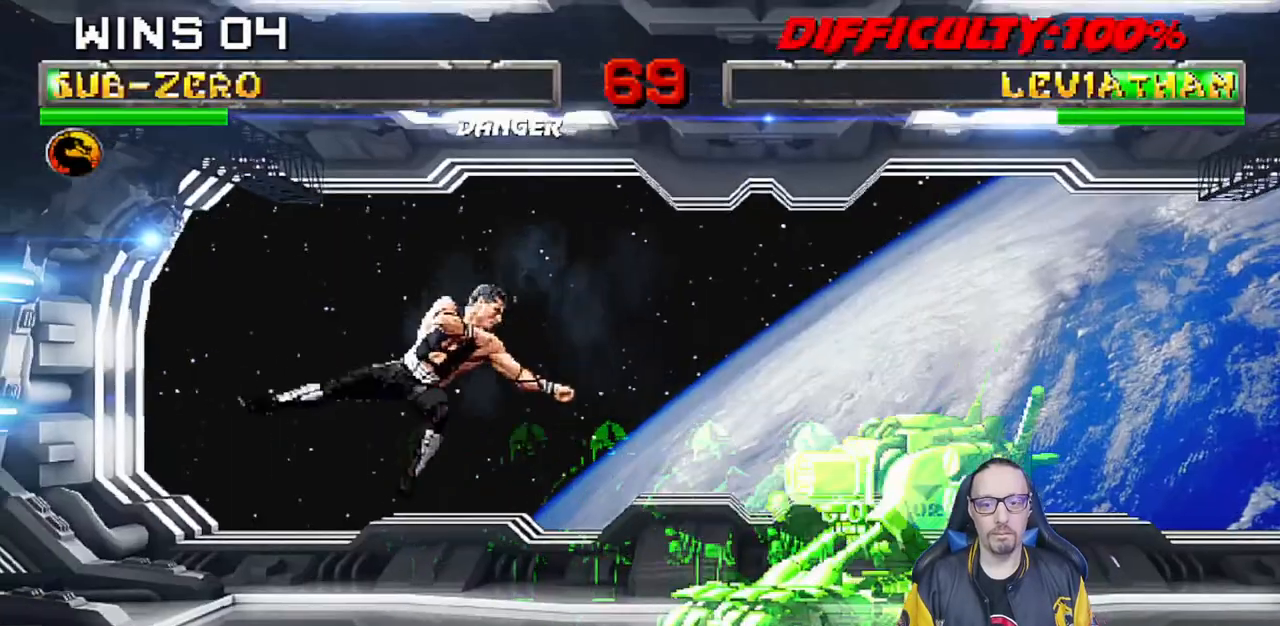
{"dt_ms": 500, "buttons": ["SQUARE", "L1", "DPAD_UP", "DPAD_RIGHT"], "left_stick": "center", "right_stick": "center", "events": [[50, "L1", "down"], [67, "DPAD_RIGHT", "down"], [83, "DPAD_UP", "down"], [500, "SQUARE", "down"]]}
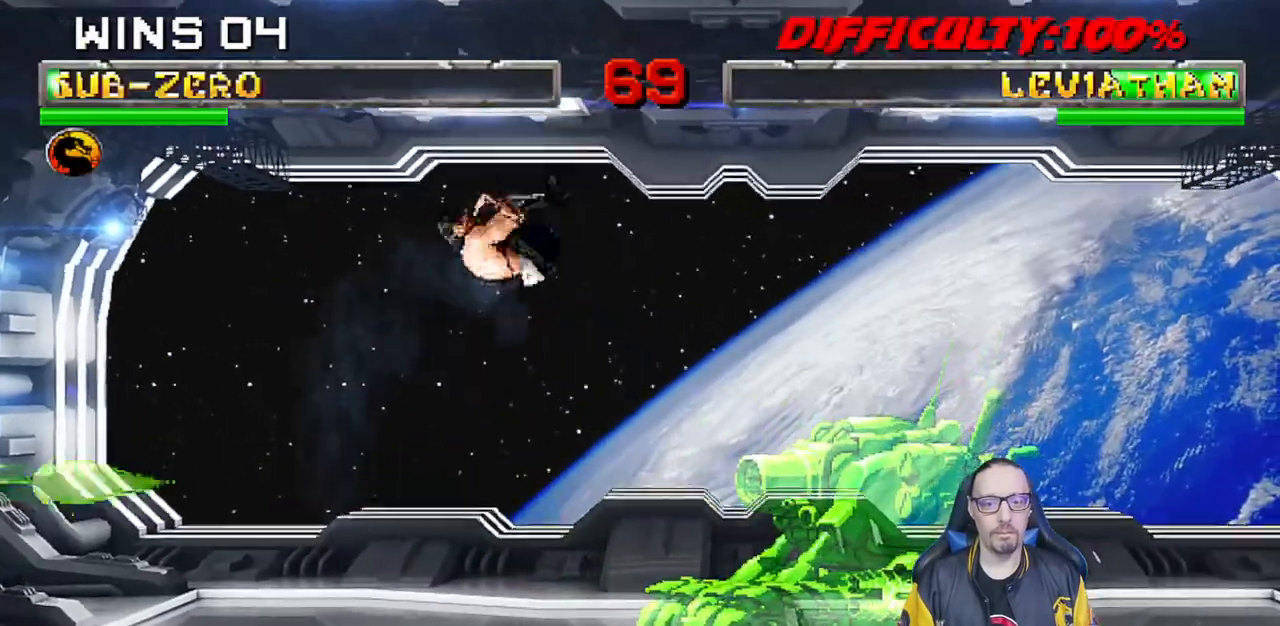
{"dt_ms": 500, "buttons": ["L1", "DPAD_UP", "DPAD_RIGHT"], "left_stick": "center", "right_stick": "center", "events": [[17, "DPAD_UP", "up"], [33, "DPAD_RIGHT", "up"], [100, "SQUARE", "up"], [117, "L1", "up"], [150, "SQUARE", "down"], [283, "SQUARE", "up"], [483, "DPAD_RIGHT", "down"], [483, "L1", "down"], [500, "DPAD_UP", "down"]]}
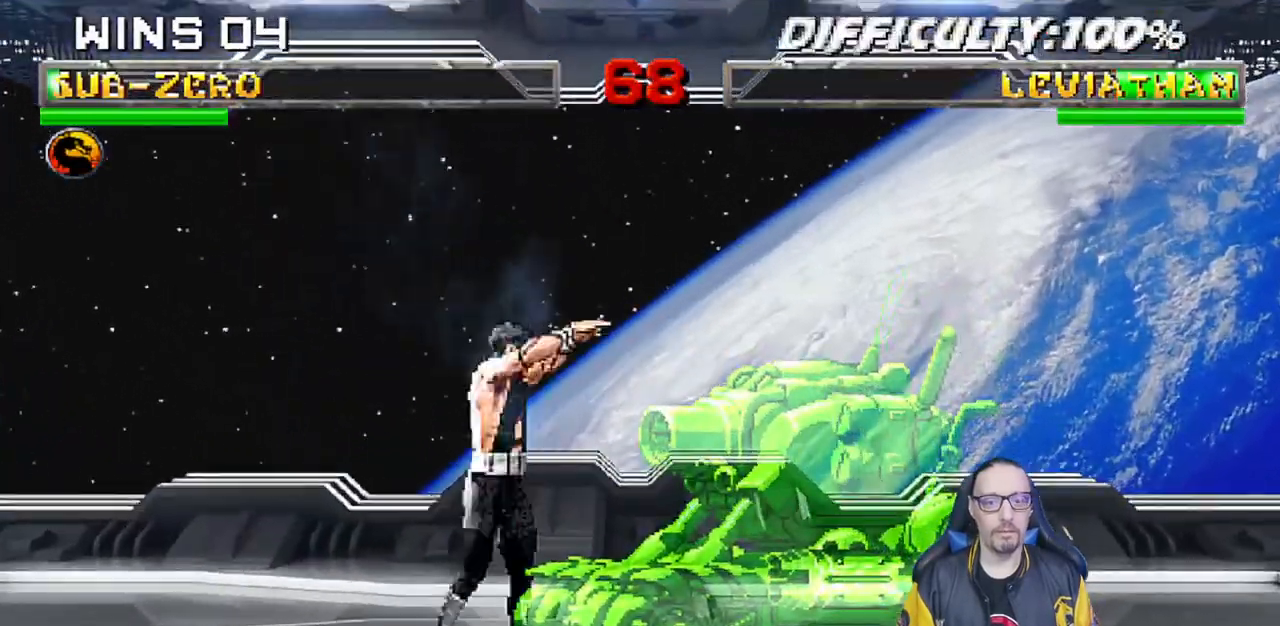
{"dt_ms": 500, "buttons": ["SQUARE", "L1", "DPAD_LEFT"], "left_stick": "center", "right_stick": "center", "events": [[217, "DPAD_RIGHT", "up"], [217, "DPAD_UP", "up"], [283, "DPAD_LEFT", "down"], [467, "SQUARE", "down"]]}
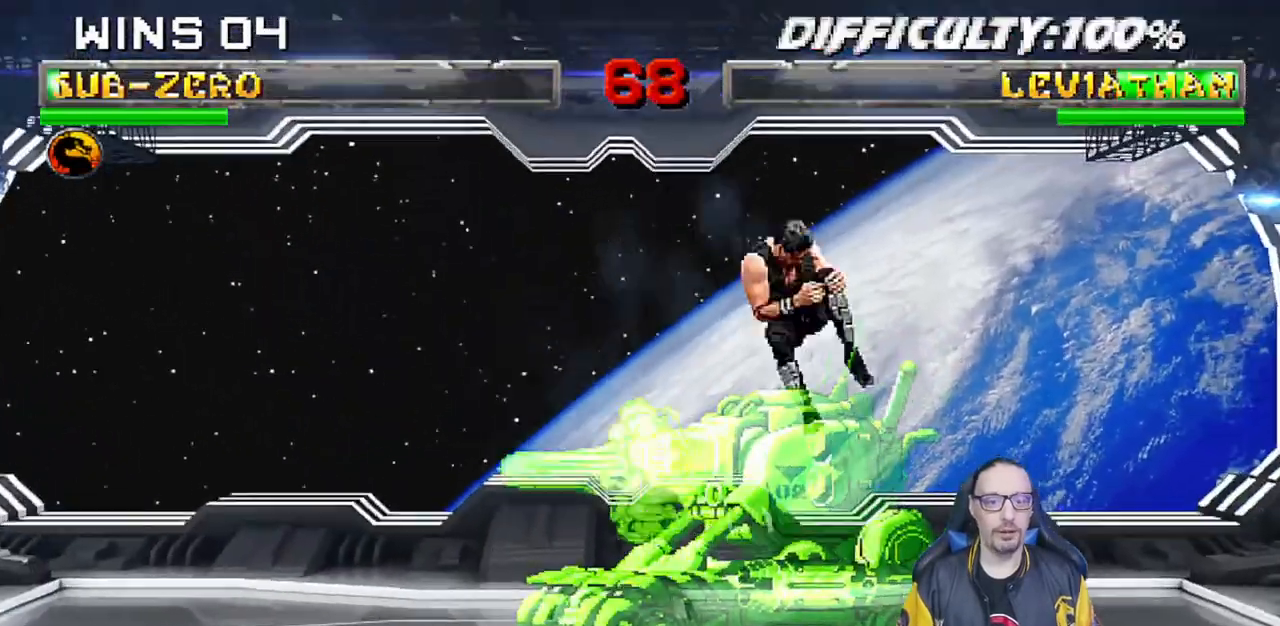
{"dt_ms": 500, "buttons": ["L1", "DPAD_UP", "DPAD_LEFT"], "left_stick": "center", "right_stick": "center"}